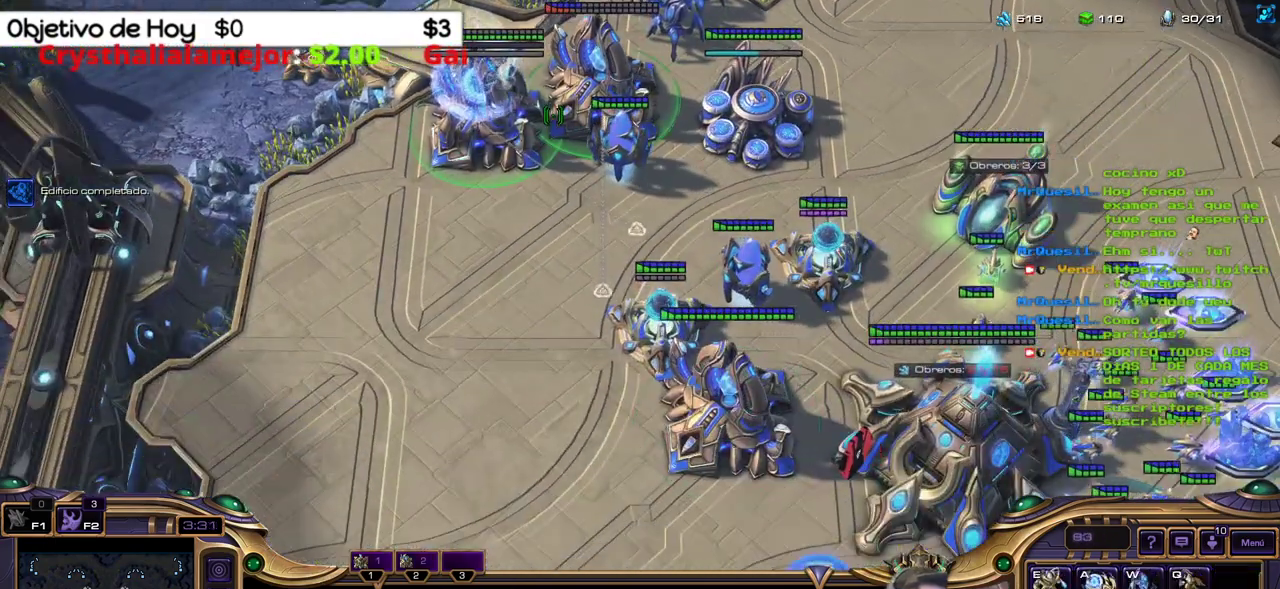
Gameplay with keyboard; each line is a JSON object with the keys held at the frame after it. "events" lists presses ("down") and releases ("up") of ".", "/", "0", "1", "2", "3", "4", "5", "6", "7", "8", "9", "a", "alt_l", "alt_r", "b", "backslash", "backspace", "c", "caps_lock", "comma", "ctrl_l", "ctrl_r", "d", "e", "equals", "f", "g", "h", "i", "j", "k", "l", "lbracket", "m", "minus", "n", "o", "p", "q", "quote", "r", "rbracket", "return", "s", "semicolon", "shift_l", "shift_r", "space", "super_l", "super_r", "t", "tab", "tilde", "u", "v", "w", "x", "y" and "z" between this image and that frame as [ms after this image, input, new state], when the widget could be followed in between. No other keys are recorded. Mouse input is not recorded.
{"keys": [], "events": []}
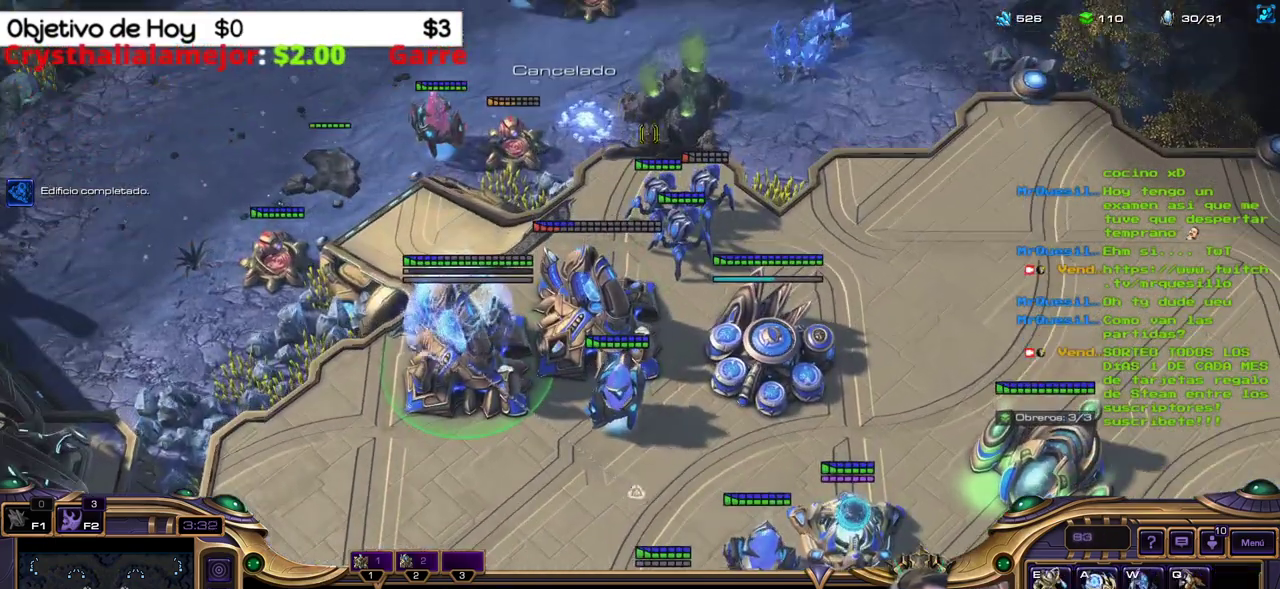
{"keys": [], "events": []}
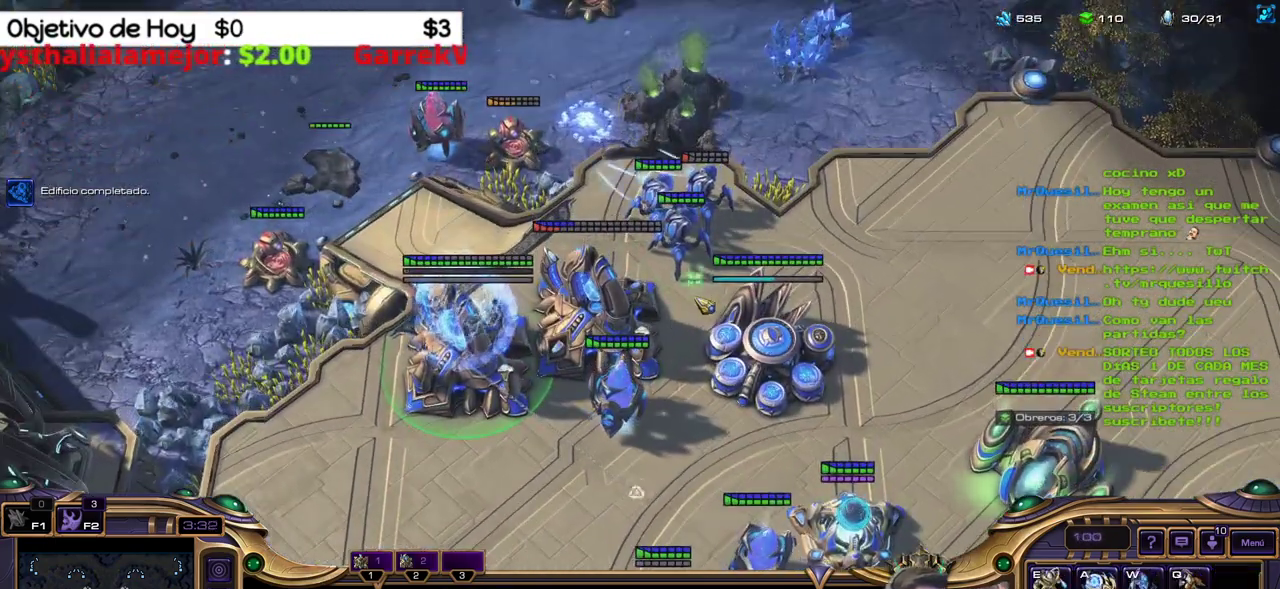
{"keys": [], "events": [[167, "2", "down"], [267, "1", "down"], [317, "2", "up"], [400, "1", "up"]]}
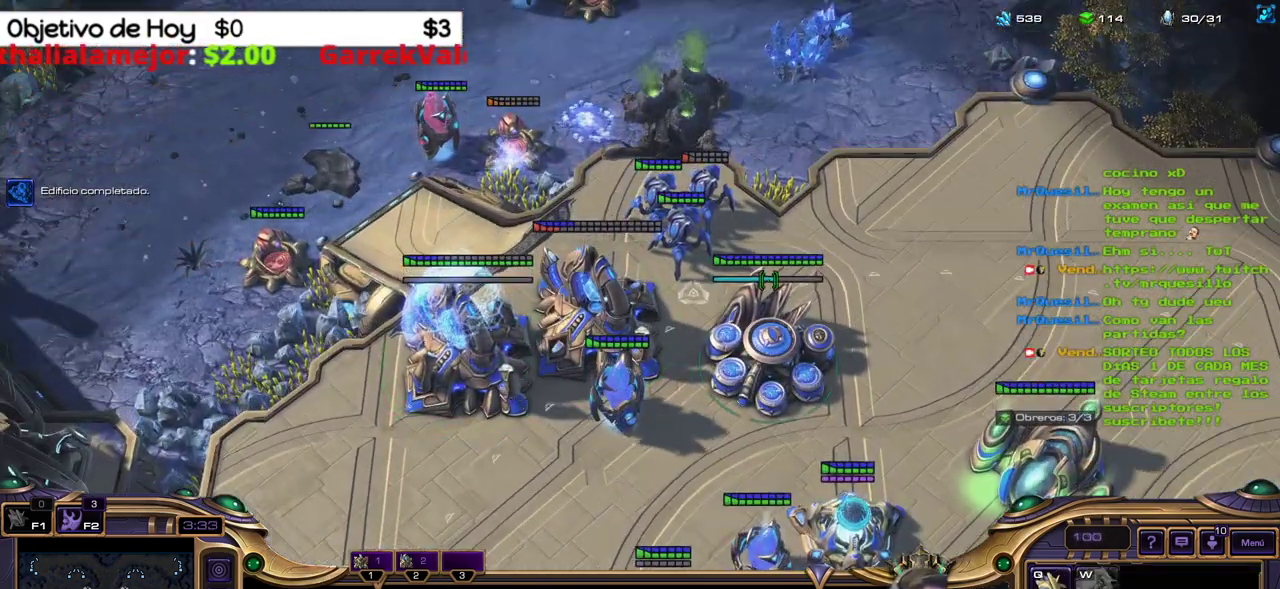
{"keys": [], "events": []}
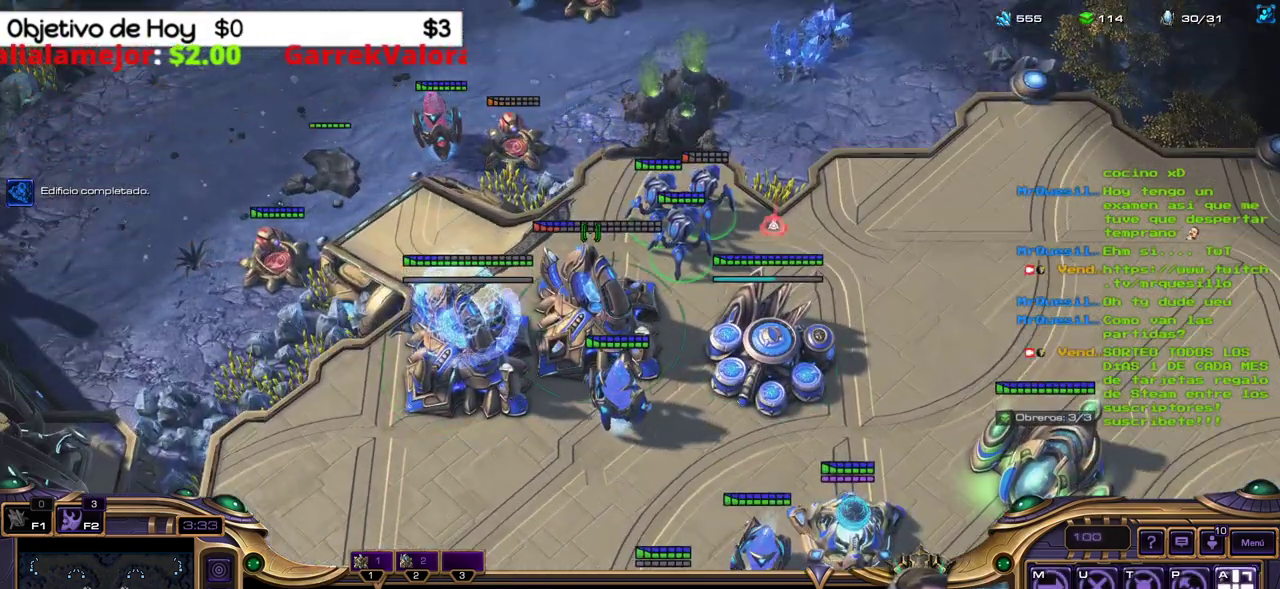
{"keys": [], "events": []}
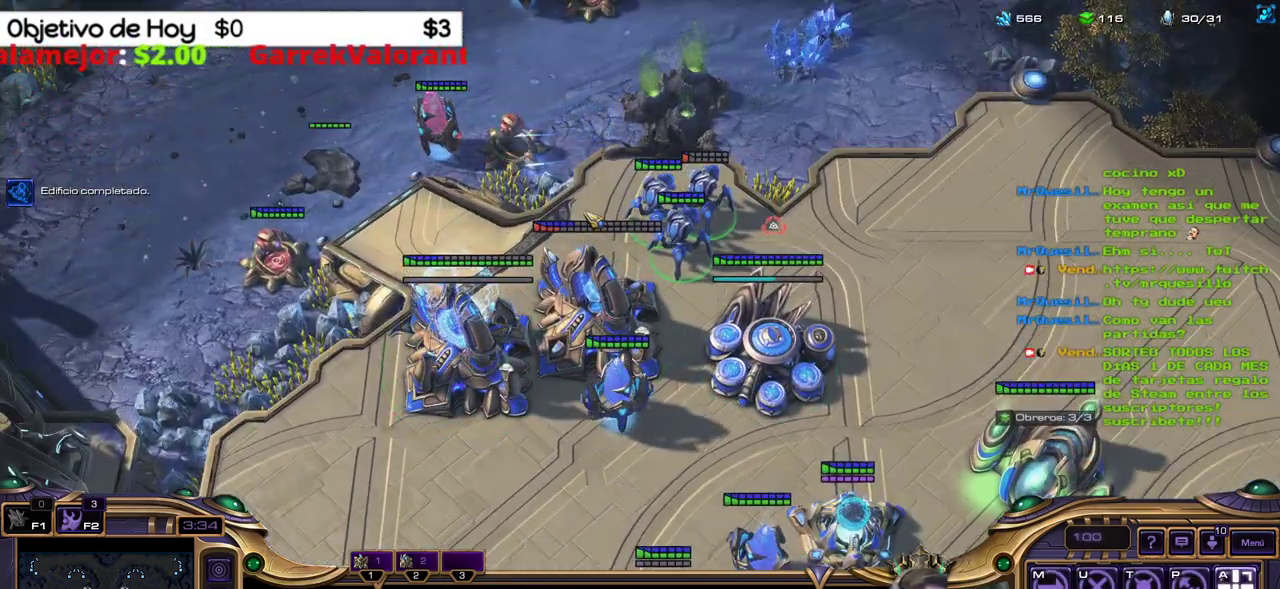
{"keys": [], "events": []}
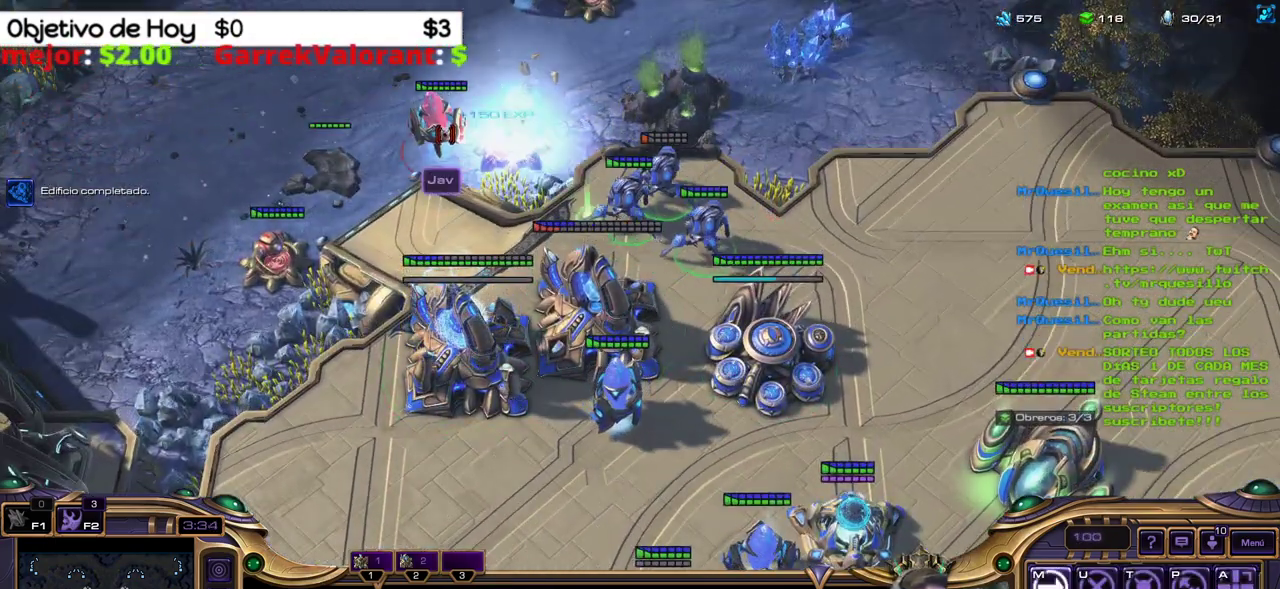
{"keys": [], "events": []}
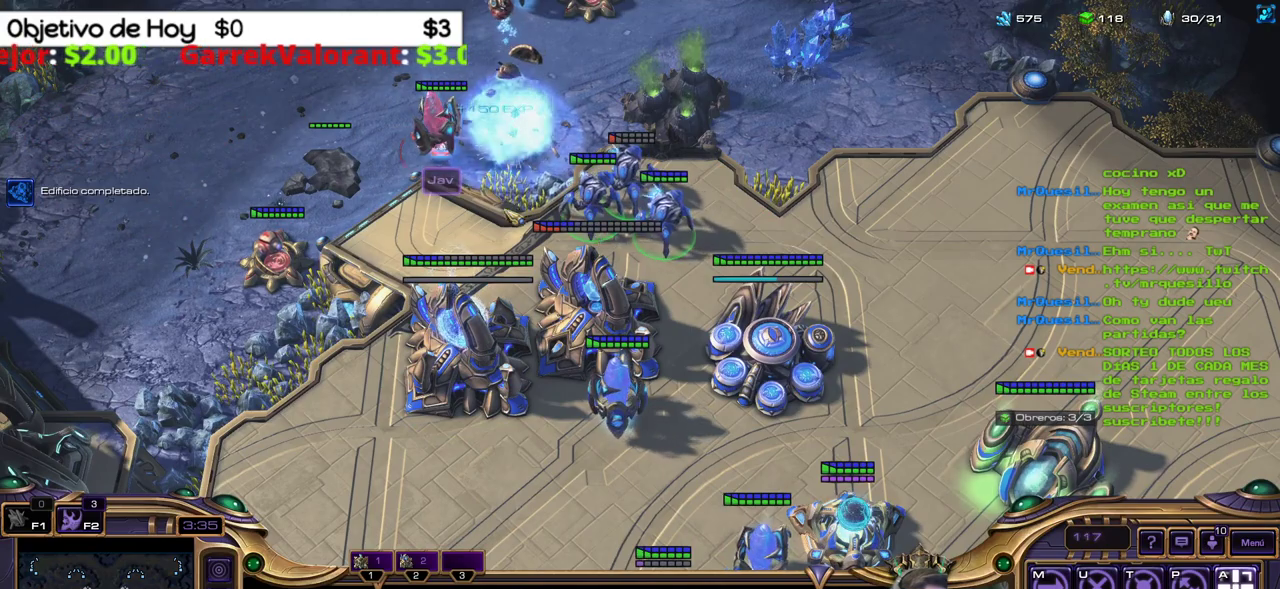
{"keys": [], "events": []}
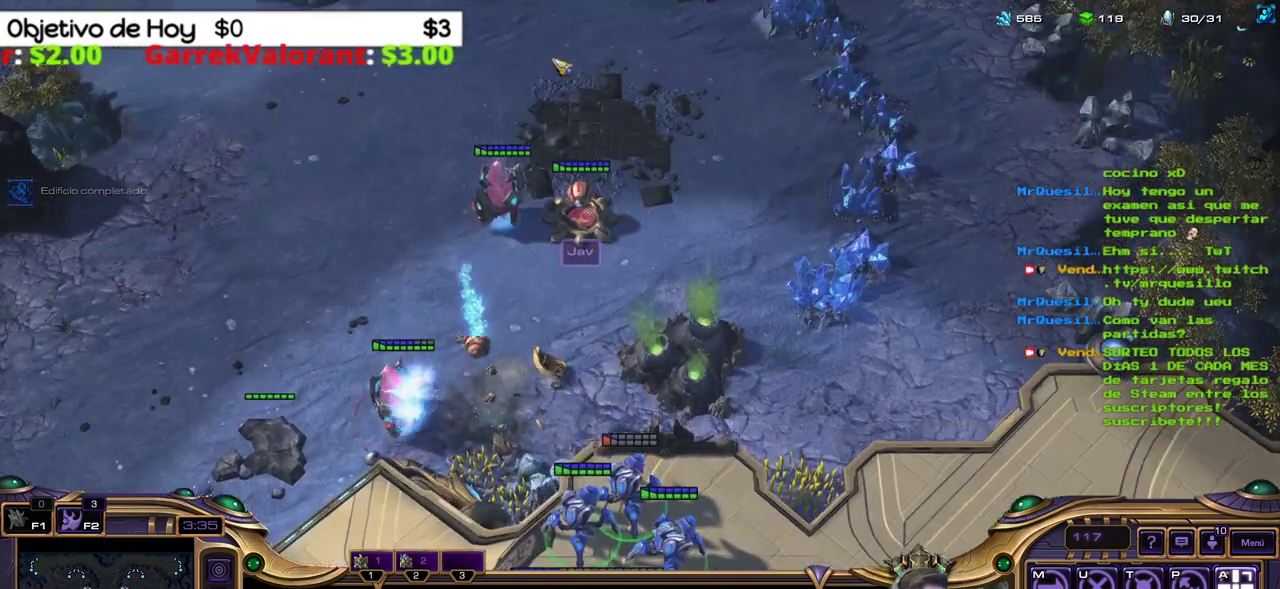
{"keys": ["q"], "events": [[67, "2", "down"], [167, "1", "down"], [217, "2", "up"], [317, "1", "up"], [500, "q", "down"]]}
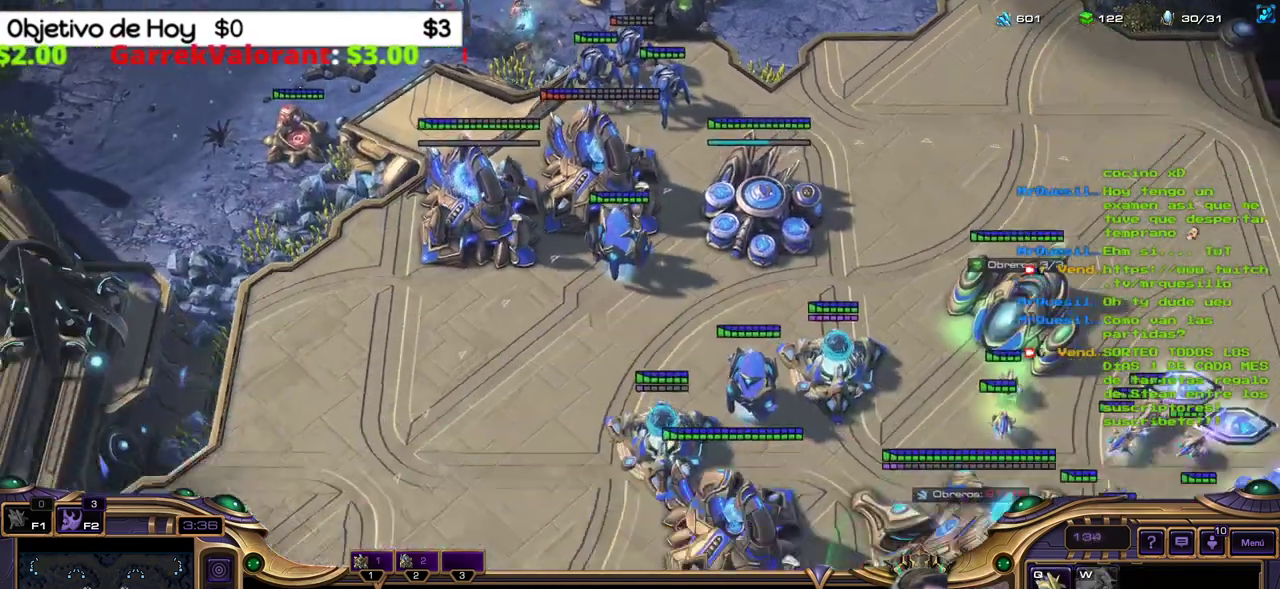
{"keys": ["1", "2", "3"]}
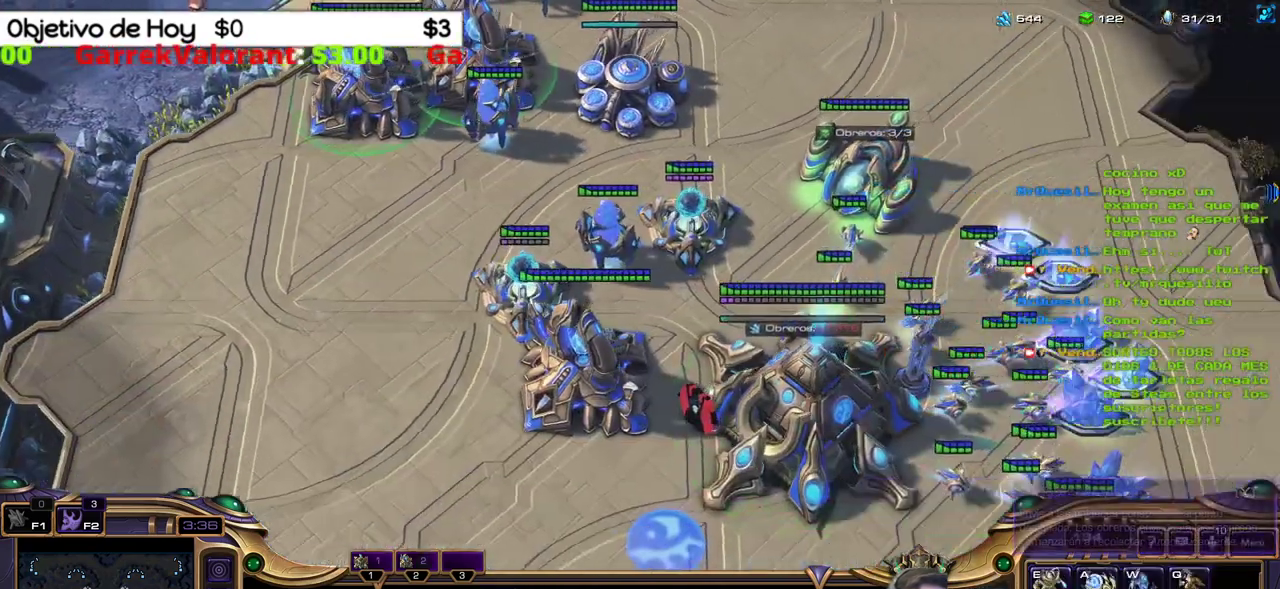
{"keys": [], "events": [[100, "2", "up"], [100, "3", "up"], [150, "1", "up"]]}
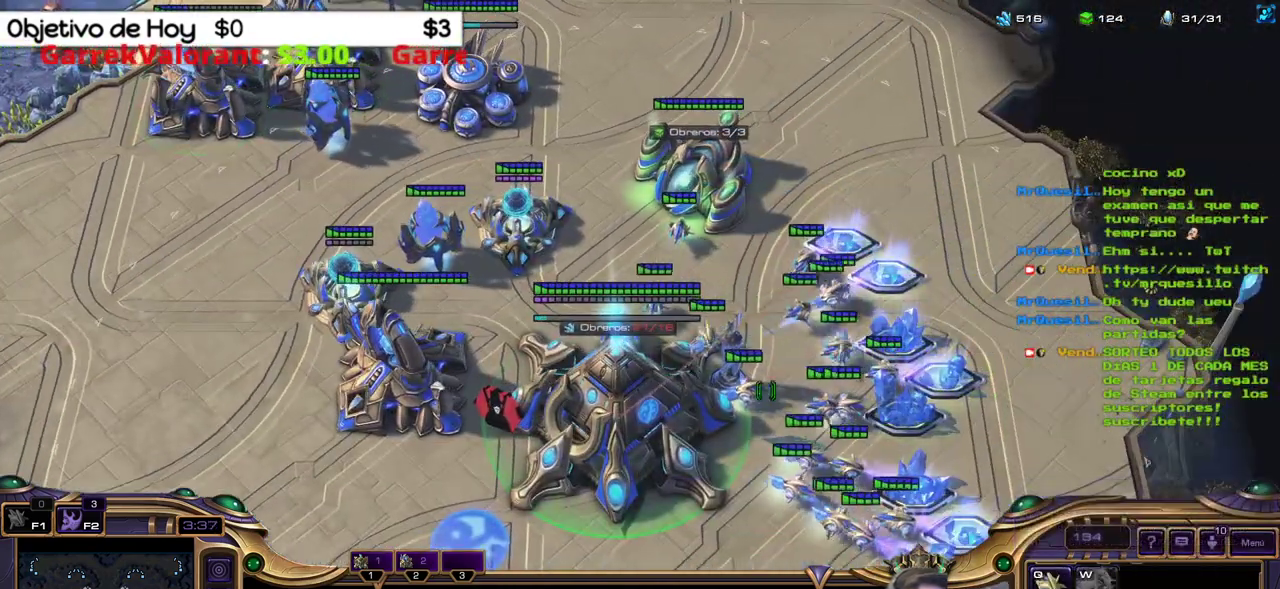
{"keys": [], "events": []}
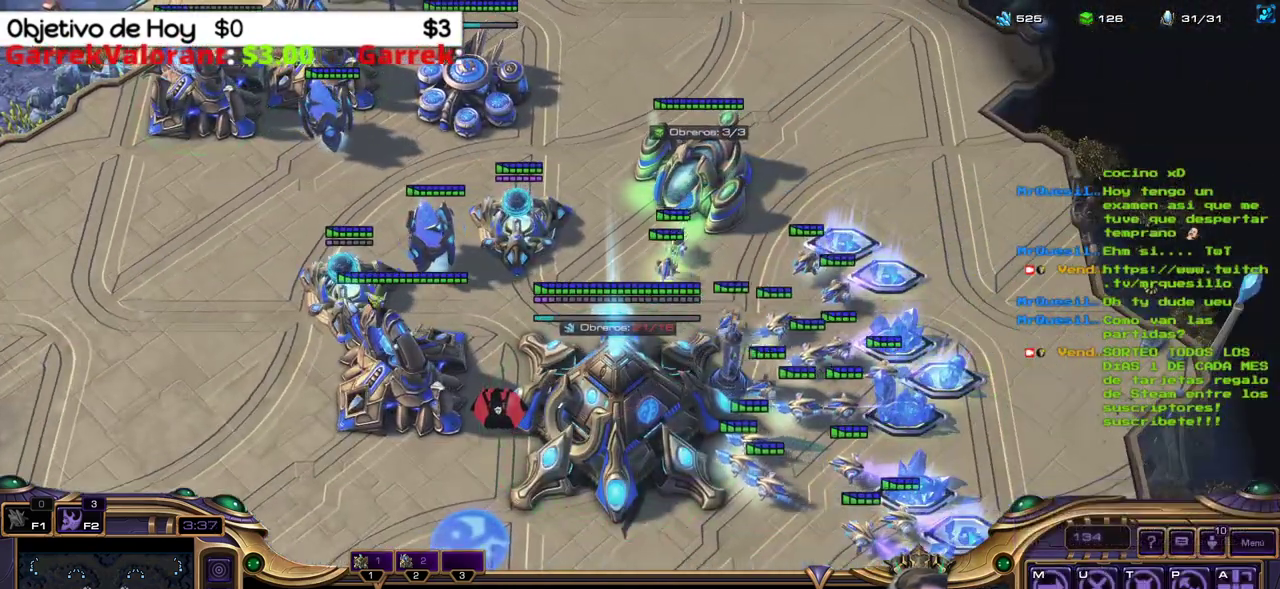
{"keys": ["shift_l"], "events": [[233, "shift_l", "down"], [233, "v", "down"], [317, "e", "down"], [367, "v", "up"], [450, "e", "up"]]}
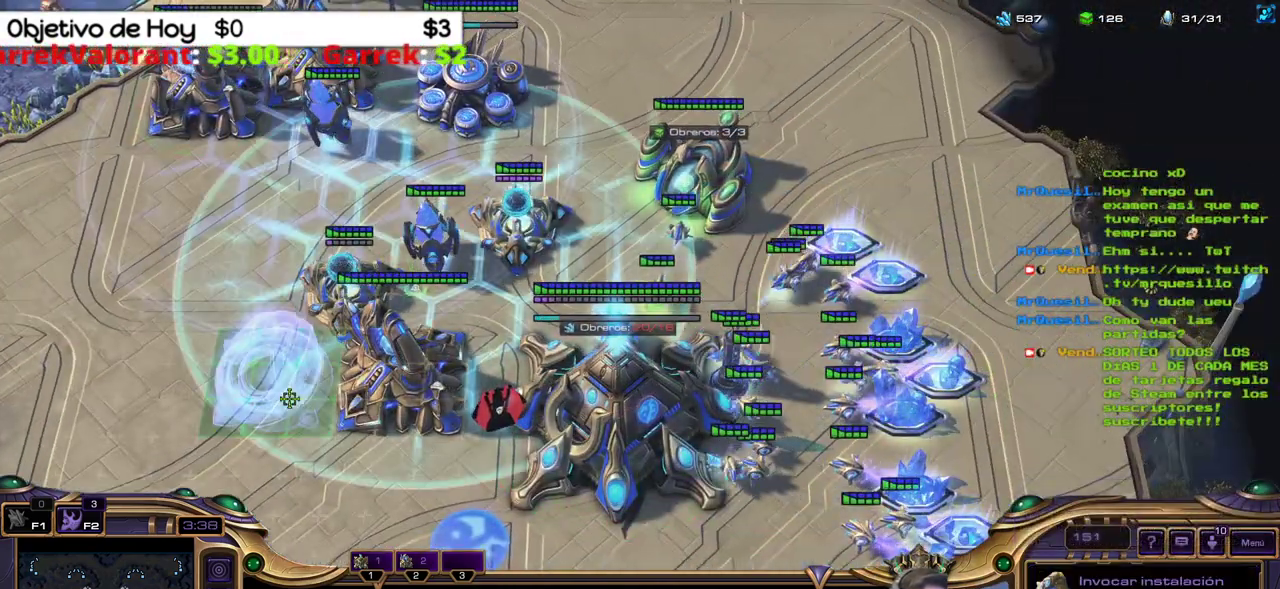
{"keys": ["shift_l"], "events": []}
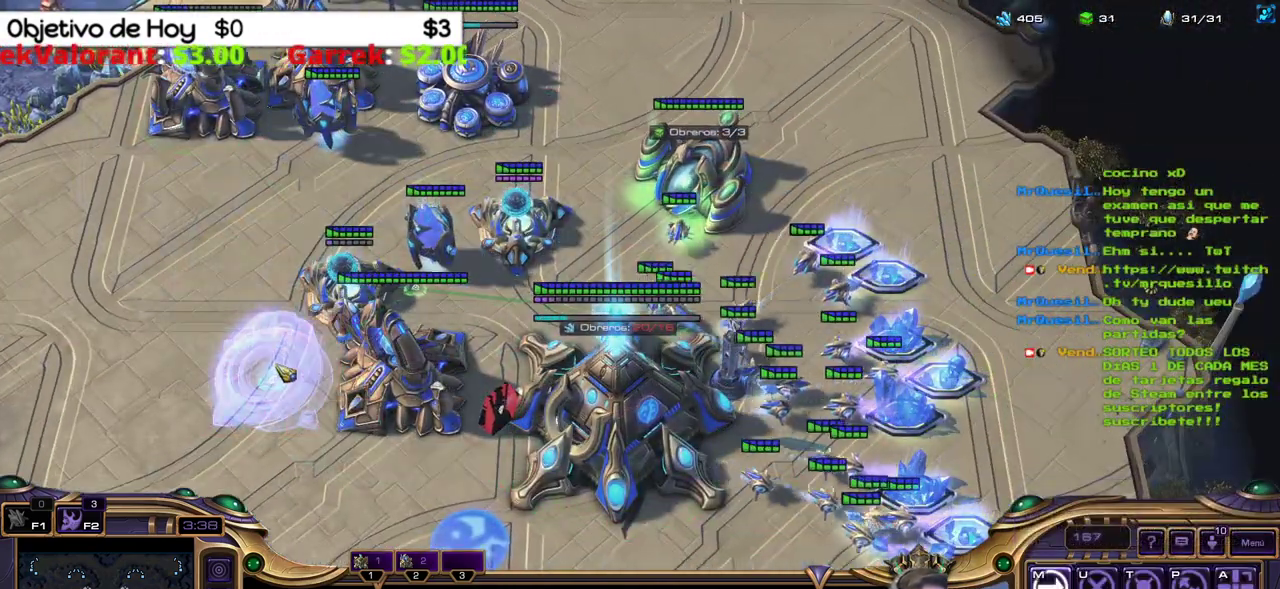
{"keys": ["a", "shift_l"], "events": [[350, "b", "down"], [400, "a", "down"], [450, "b", "up"]]}
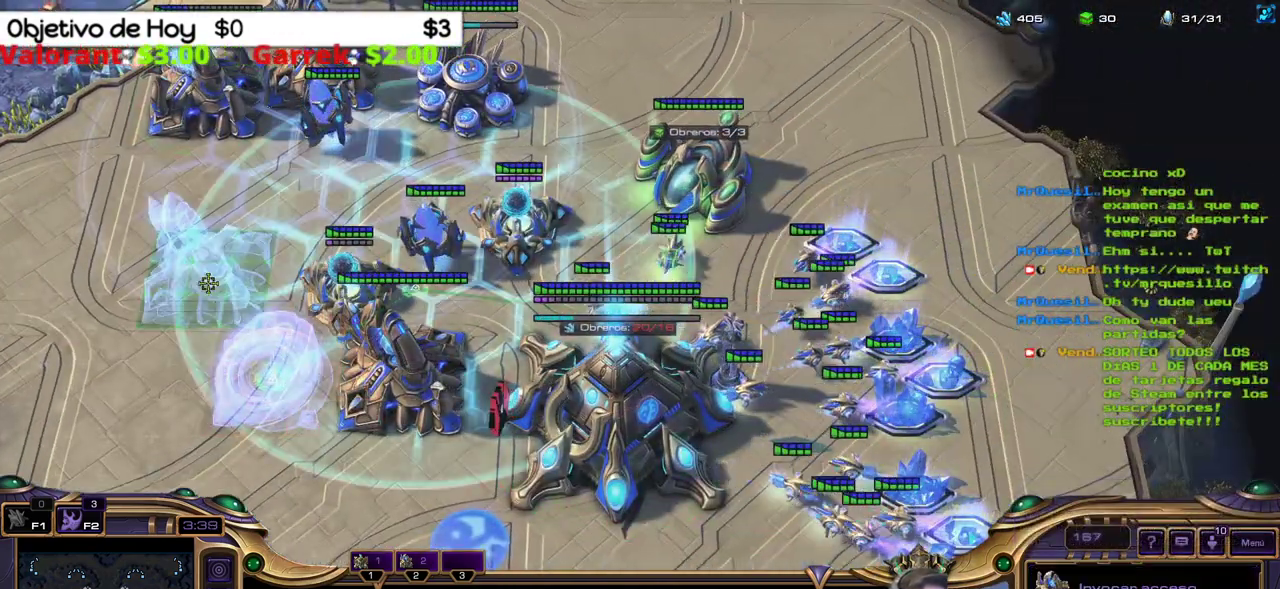
{"keys": ["shift_l"], "events": [[83, "a", "up"]]}
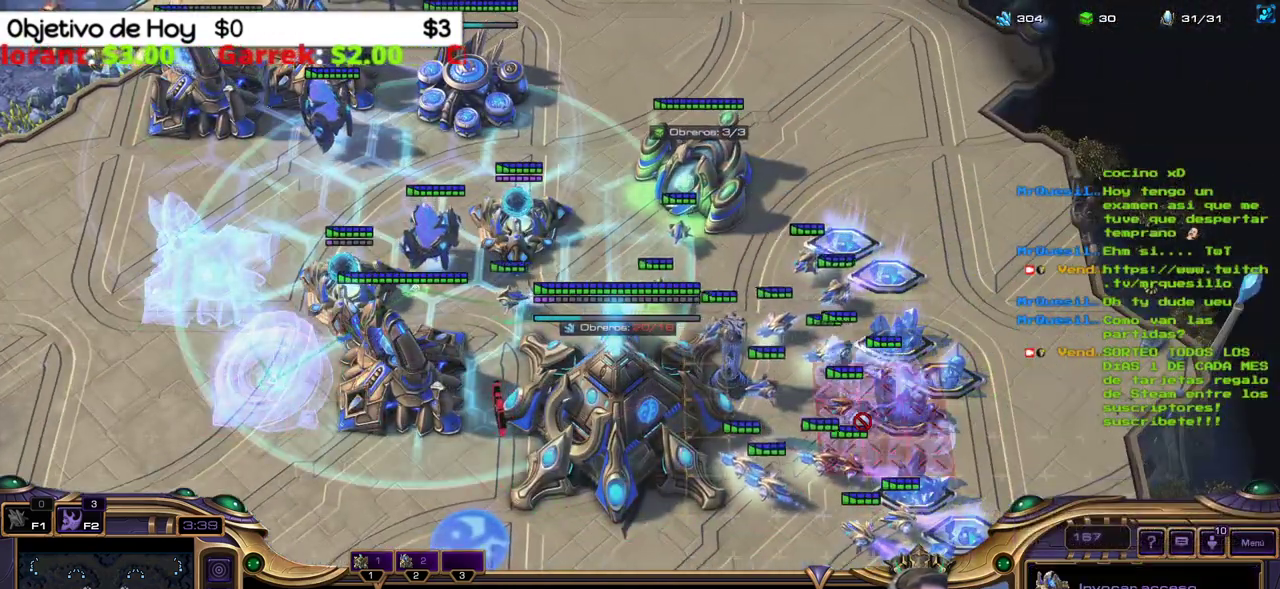
{"keys": ["shift_l"], "events": []}
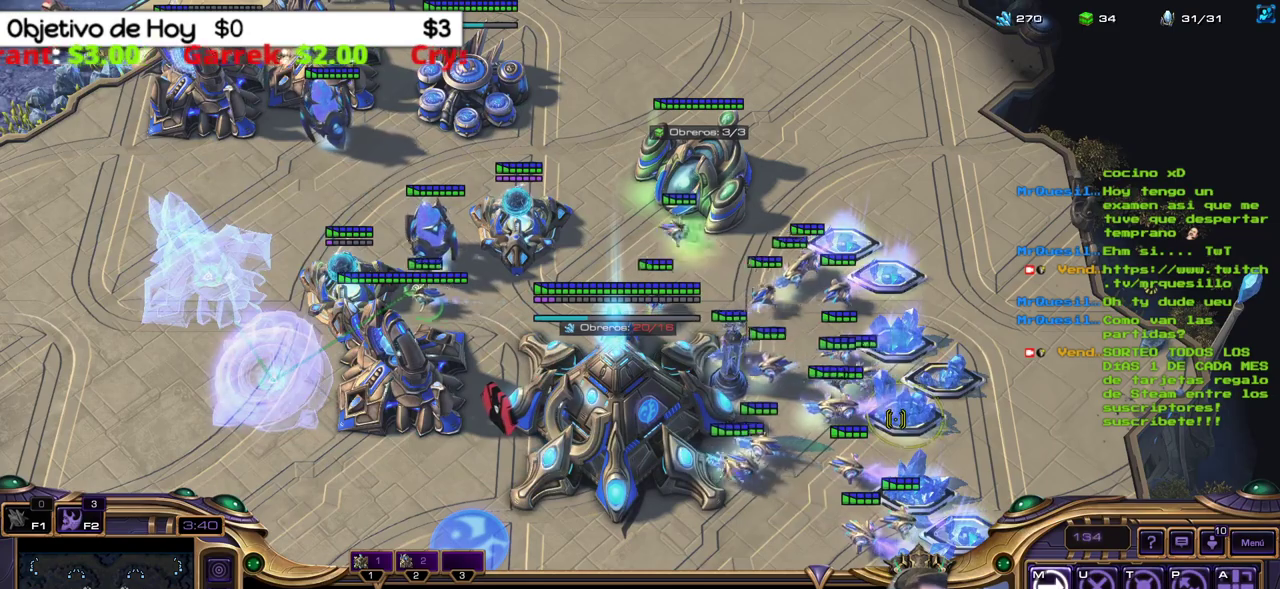
{"keys": [], "events": [[67, "shift_l", "up"], [133, "1", "down"], [267, "1", "up"], [350, "q", "down"], [450, "q", "up"]]}
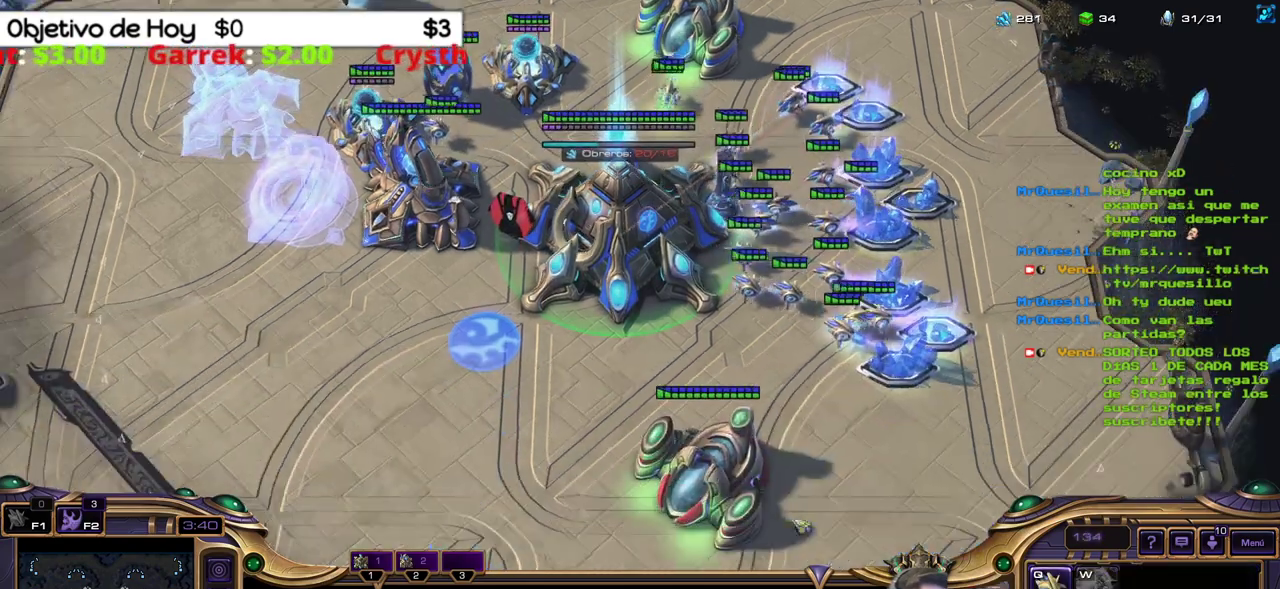
{"keys": [], "events": [[33, "q", "down"], [183, "q", "up"], [217, "2", "down"], [283, "1", "down"], [467, "1", "up"], [467, "2", "up"]]}